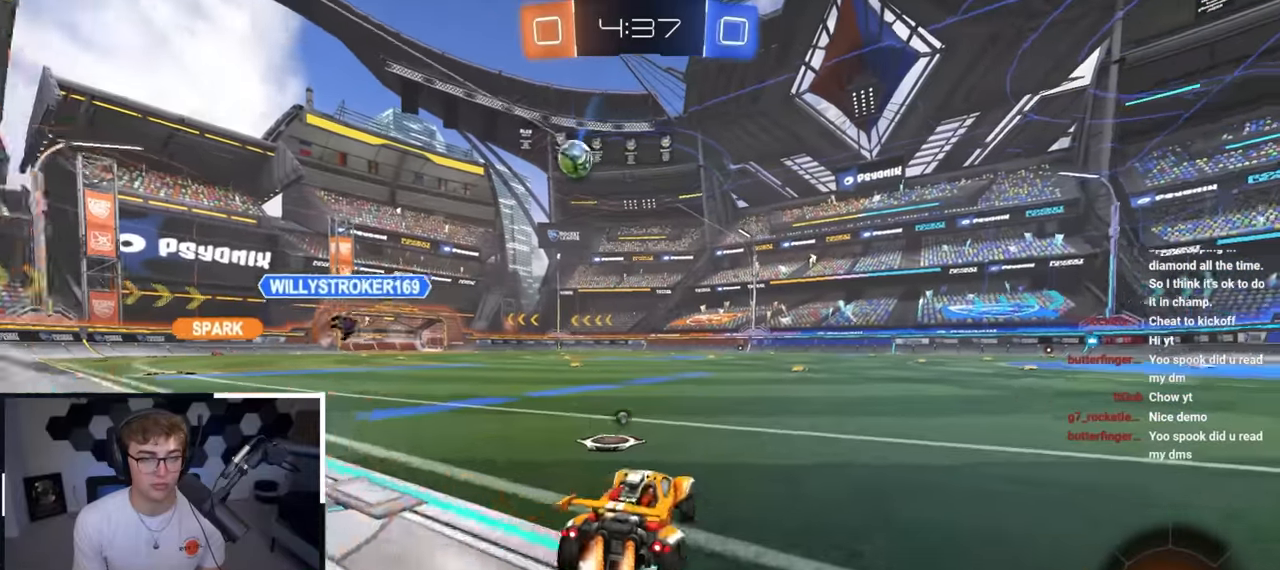
Gameplay with a controller (PlayStation layout); each line is a JSON object with the inputs held at the frame after it. "events" lists button and stick changes between this image and that frame as [ms after this image, input, new state], when the widget could be followed in between.
{"buttons": ["L2", "R1"], "left_stick": "down", "right_stick": "center", "events": [[17, "TRIANGLE", "up"], [167, "CROSS", "down"], [167, "R1", "down"], [167, "left_stick", "up-left"], [217, "CROSS", "up"], [283, "CROSS", "down"], [350, "left_stick", "down-left"], [400, "CROSS", "up"], [400, "left_stick", "down"]]}
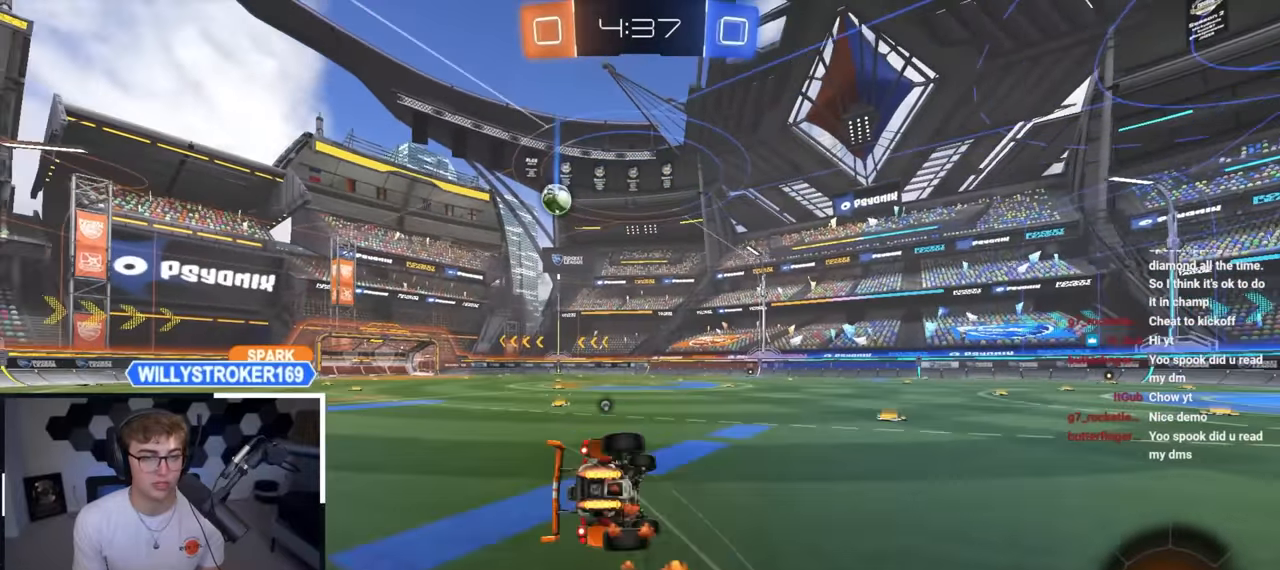
{"buttons": ["L2"], "left_stick": "down-left", "right_stick": "center", "events": [[17, "CROSS", "down"], [17, "SQUARE", "down"], [33, "CROSS", "up"], [33, "TRIANGLE", "down"], [67, "CROSS", "down"], [83, "left_stick", "down-left"], [200, "CROSS", "up"], [200, "L2", "up"], [267, "SQUARE", "up"], [300, "TRIANGLE", "up"], [417, "L2", "down"], [467, "R1", "up"]]}
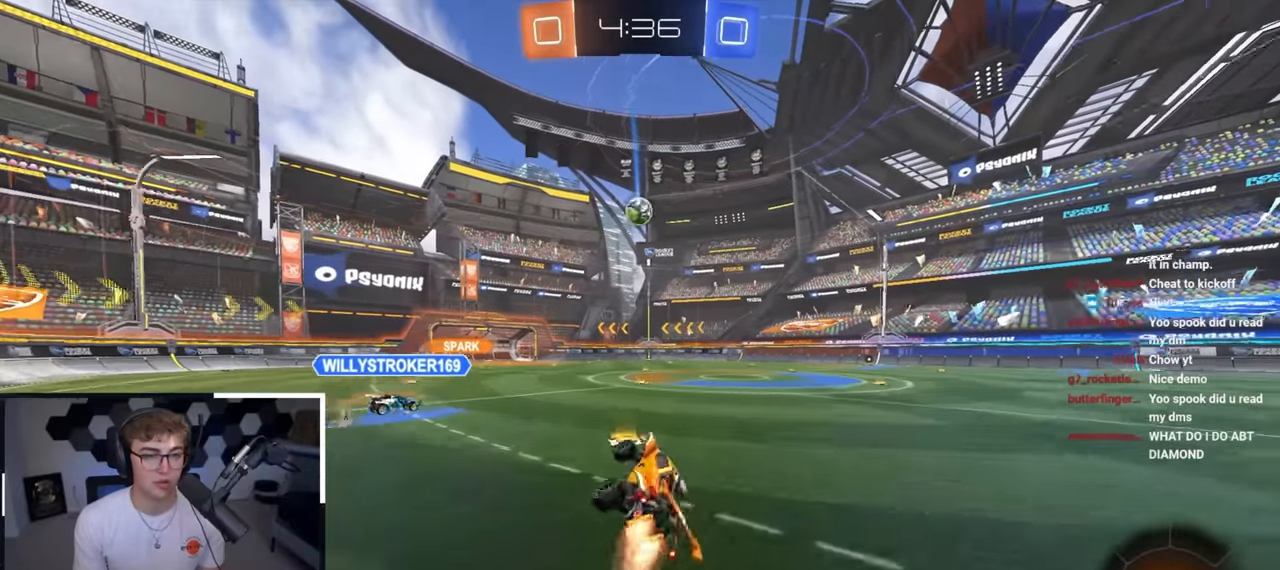
{"buttons": ["L2"], "left_stick": "up-right", "right_stick": "center", "events": [[33, "left_stick", "center"], [50, "L2", "up"], [283, "left_stick", "right"], [317, "L2", "down"], [400, "left_stick", "up-right"]]}
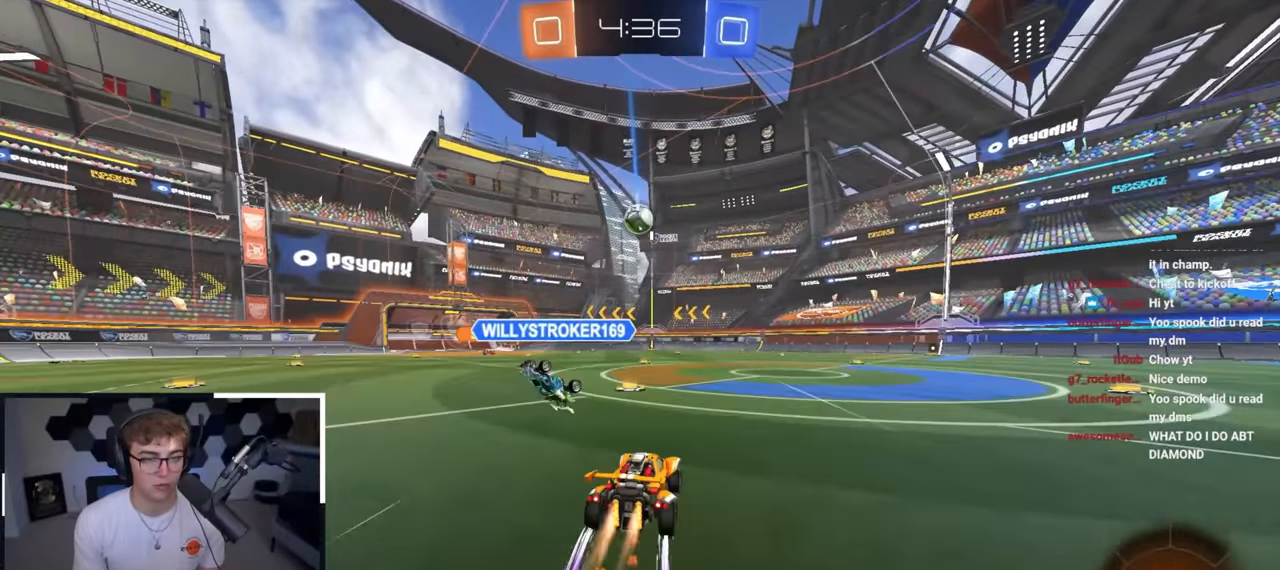
{"buttons": ["L2"], "left_stick": "up", "right_stick": "center", "events": [[67, "L2", "up"], [67, "TRIANGLE", "down"], [150, "L2", "down"], [167, "TRIANGLE", "up"], [217, "left_stick", "up-left"], [367, "left_stick", "up"]]}
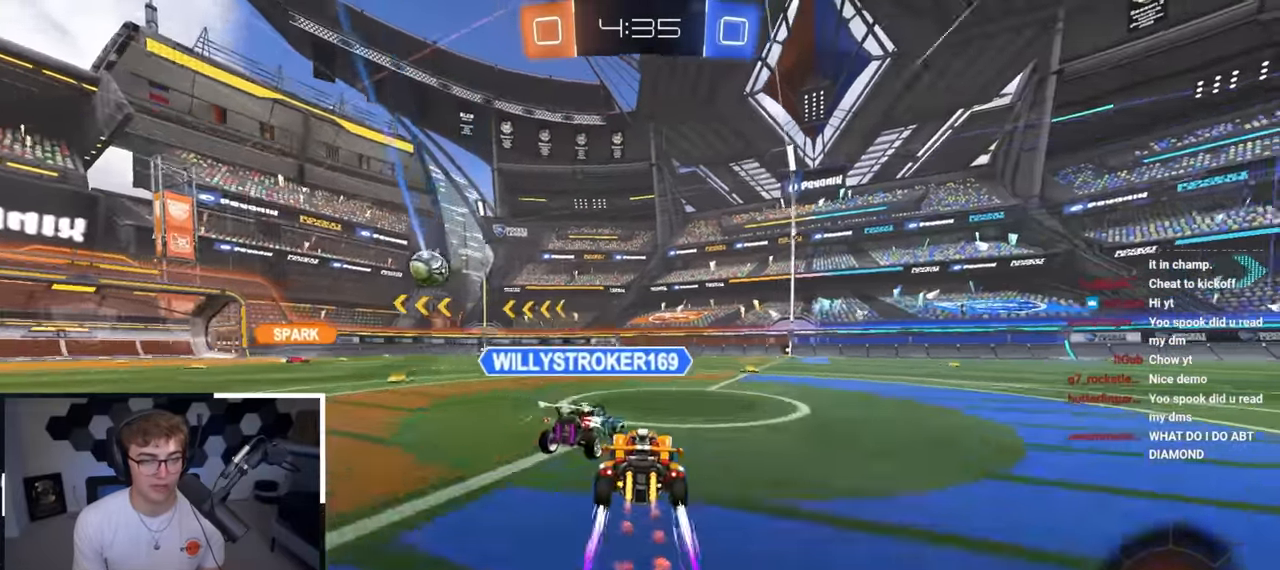
{"buttons": [], "left_stick": "up", "right_stick": "center", "events": [[33, "left_stick", "up-left"], [100, "L2", "up"], [150, "left_stick", "up-right"], [300, "L2", "down"], [333, "left_stick", "up-left"], [467, "L2", "up"], [500, "left_stick", "up"]]}
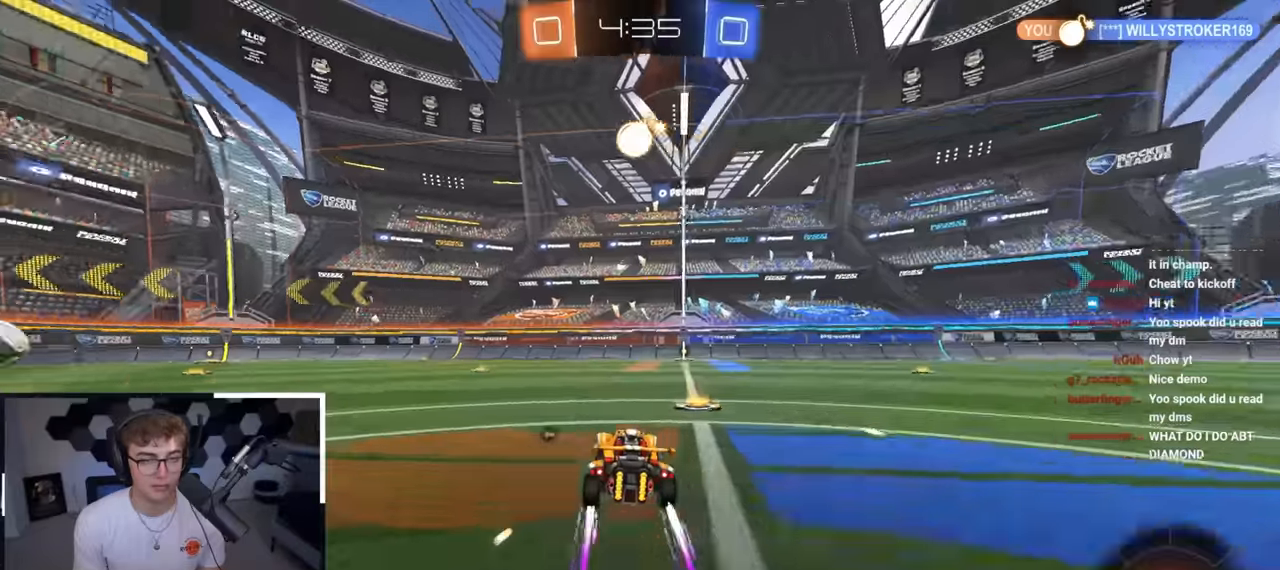
{"buttons": [], "left_stick": "up", "right_stick": "center", "events": []}
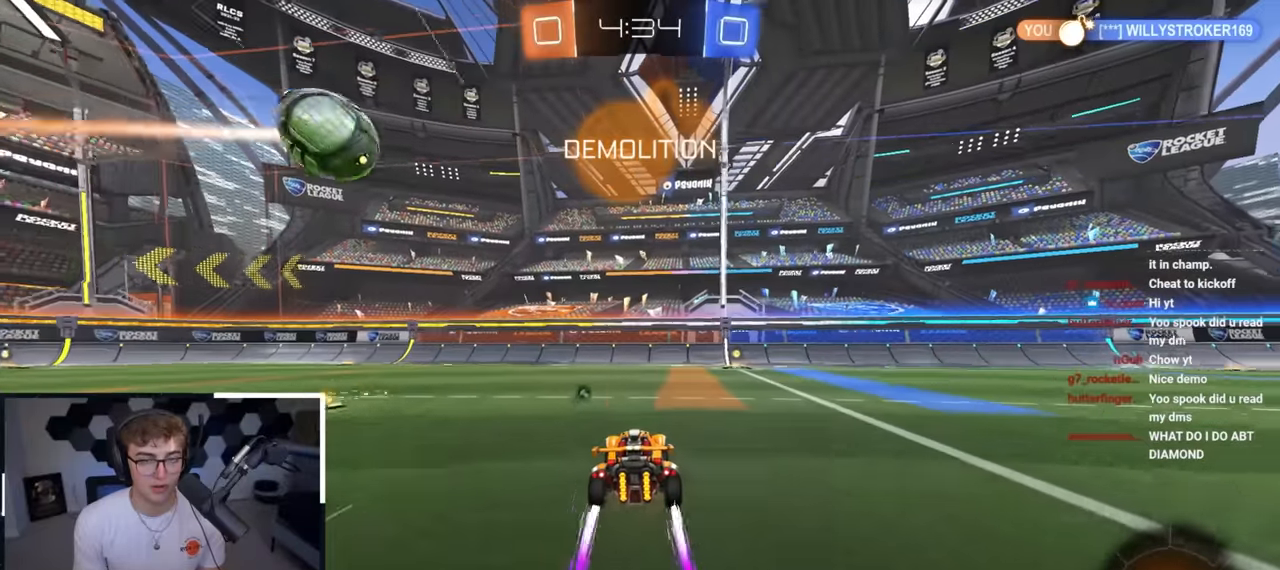
{"buttons": [], "left_stick": "down-right", "right_stick": "center", "events": [[183, "left_stick", "up-right"], [367, "TRIANGLE", "down"], [450, "left_stick", "down-right"], [483, "TRIANGLE", "up"]]}
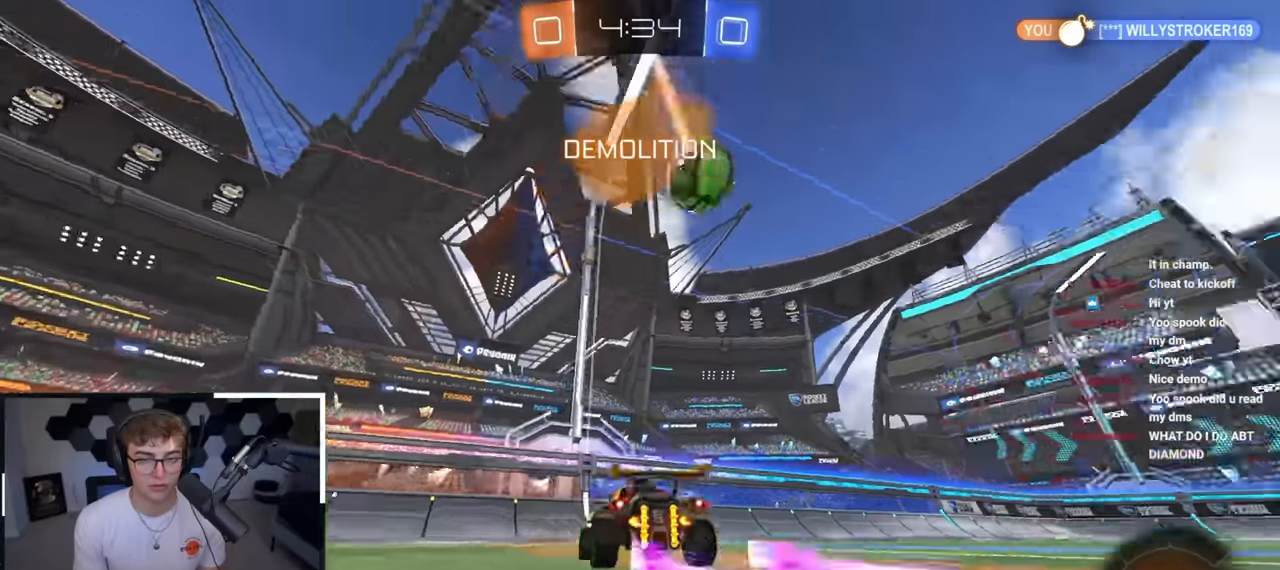
{"buttons": ["L2"], "left_stick": "up", "right_stick": "center", "events": [[67, "R1", "down"], [83, "left_stick", "up-right"], [200, "R1", "up"], [233, "TRIANGLE", "down"], [333, "TRIANGLE", "up"], [383, "L2", "down"], [400, "left_stick", "up"]]}
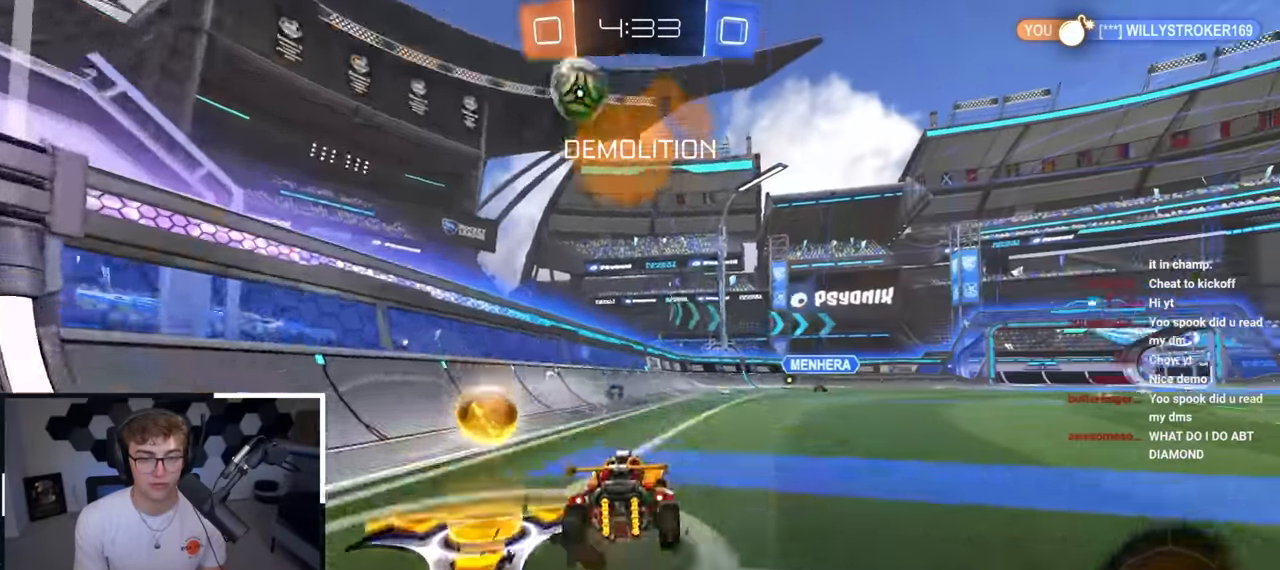
{"buttons": ["L2"], "left_stick": "up", "right_stick": "center", "events": [[17, "left_stick", "up-right"], [50, "L2", "up"], [150, "left_stick", "up"], [367, "L2", "down"]]}
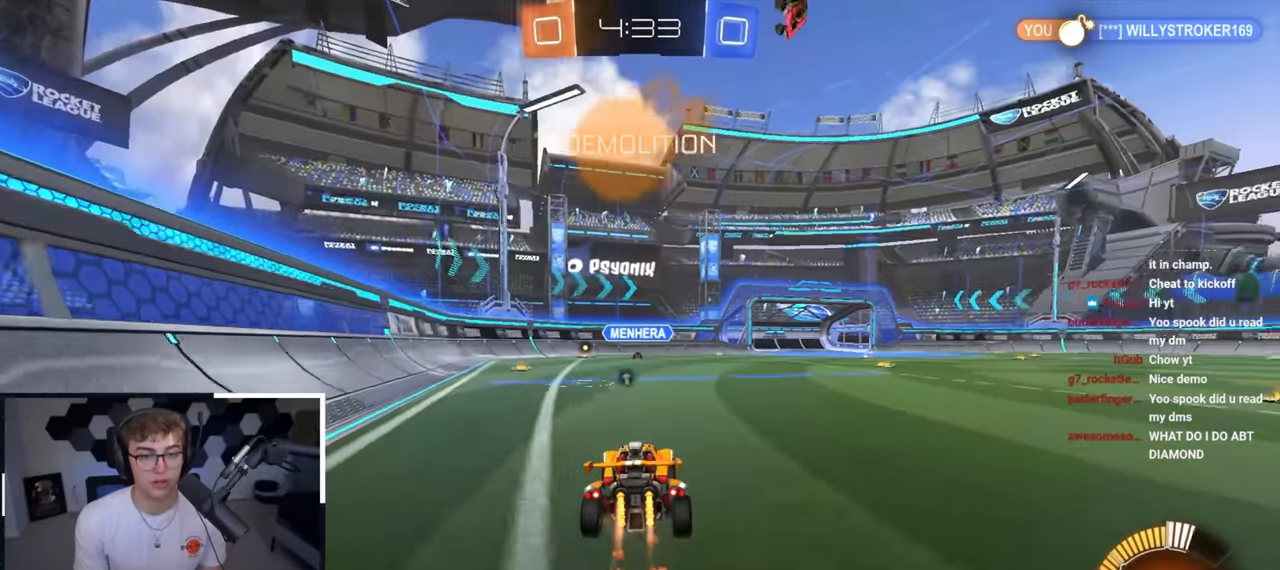
{"buttons": [], "left_stick": "up", "right_stick": "center", "events": [[433, "L2", "up"]]}
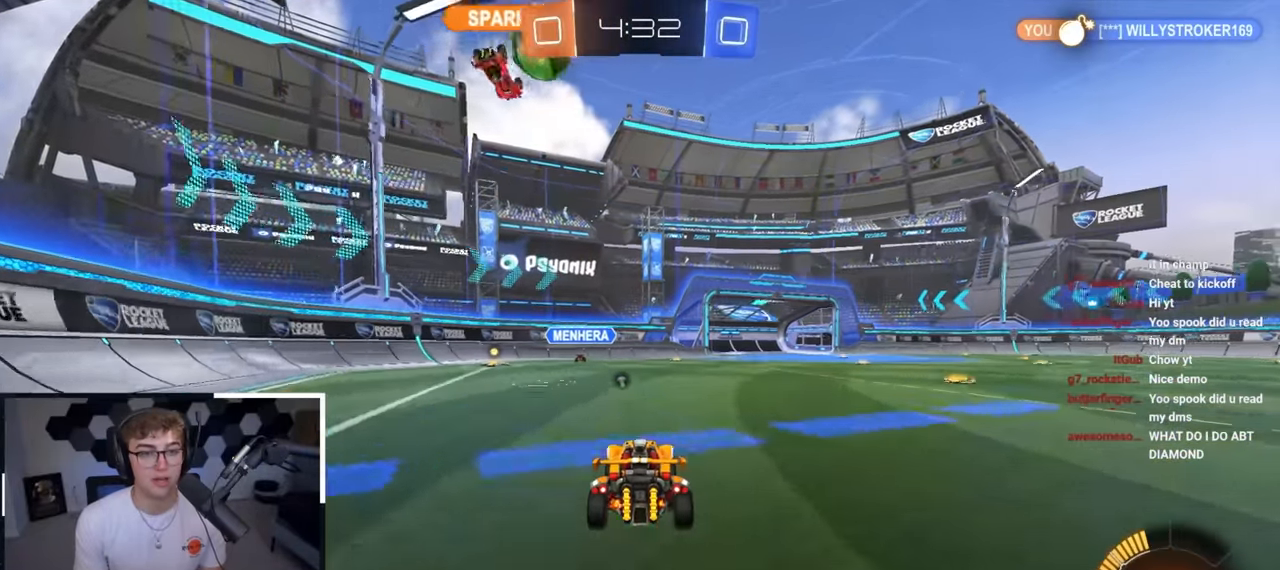
{"buttons": [], "left_stick": "center", "right_stick": "center", "events": [[100, "TRIANGLE", "down"], [150, "left_stick", "down"], [200, "TRIANGLE", "up"], [367, "left_stick", "center"]]}
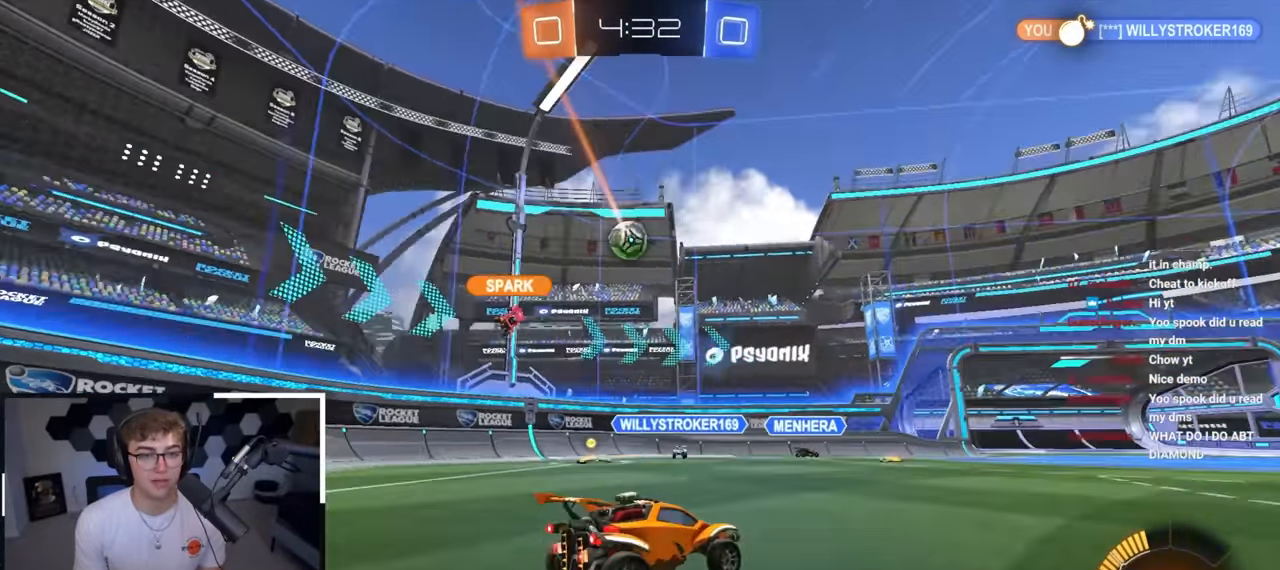
{"buttons": [], "left_stick": "up-left", "right_stick": "center", "events": [[117, "left_stick", "up"], [367, "left_stick", "center"], [500, "left_stick", "up-left"]]}
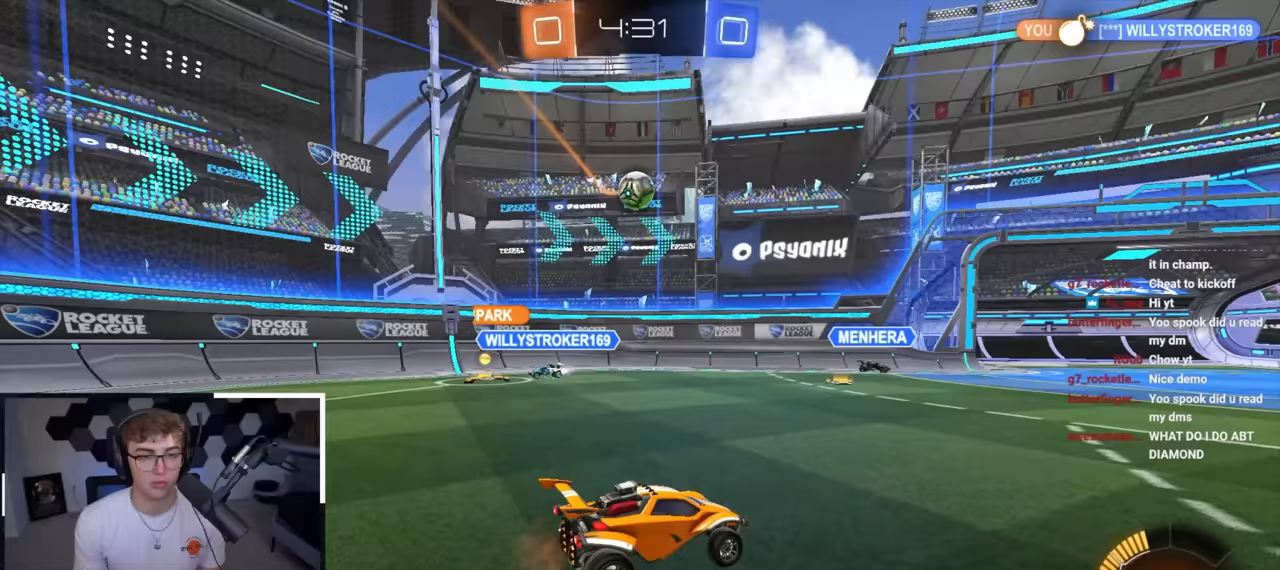
{"buttons": ["R1"], "left_stick": "up-right", "right_stick": "center", "events": [[133, "left_stick", "down-left"], [183, "left_stick", "center"], [250, "left_stick", "up-left"], [333, "left_stick", "right"], [383, "left_stick", "up-right"], [433, "R1", "down"]]}
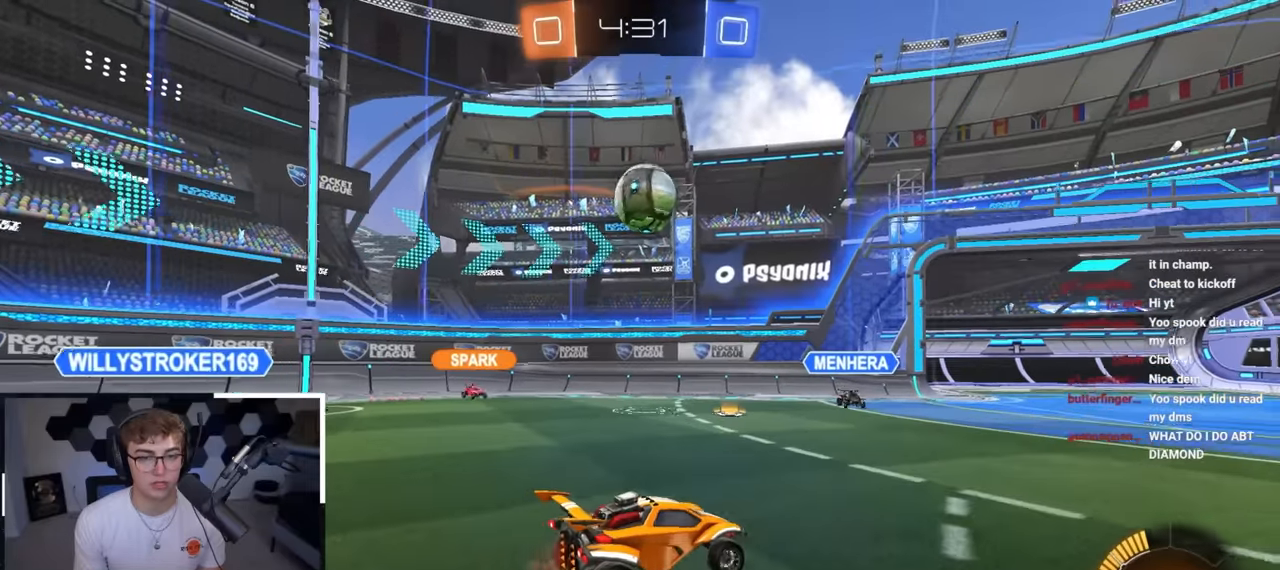
{"buttons": ["L2"], "left_stick": "up-right", "right_stick": "center", "events": [[50, "L2", "down"], [50, "R1", "up"]]}
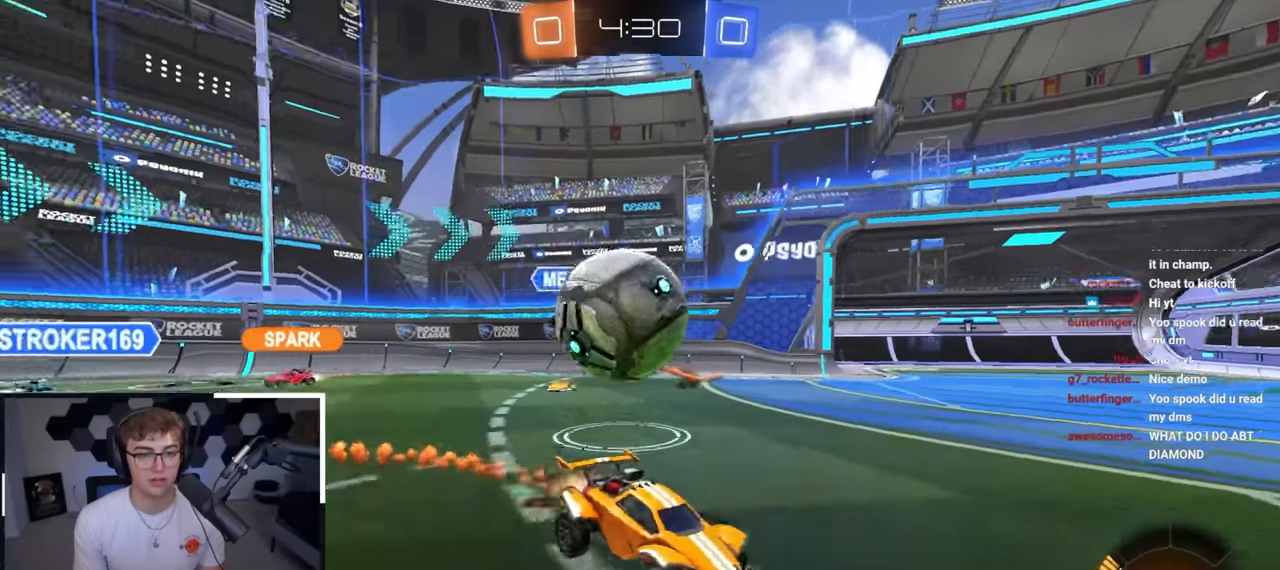
{"buttons": ["L2"], "left_stick": "up", "right_stick": "center", "events": [[167, "left_stick", "up"], [267, "left_stick", "up-right"], [483, "left_stick", "up"]]}
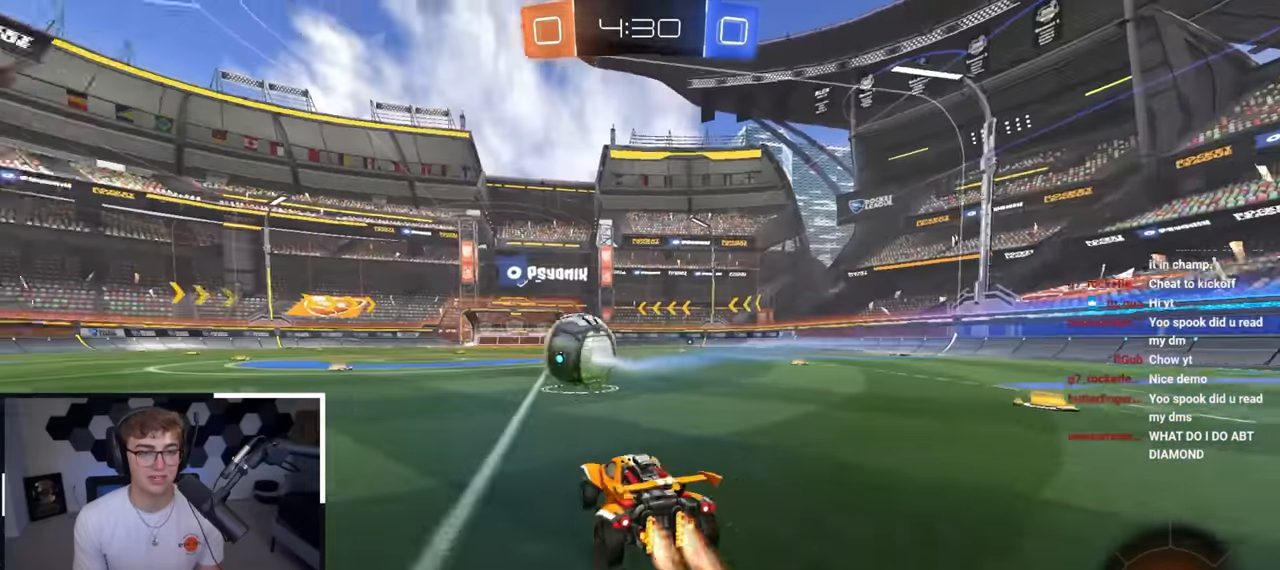
{"buttons": [], "left_stick": "up", "right_stick": "center", "events": [[483, "L2", "up"]]}
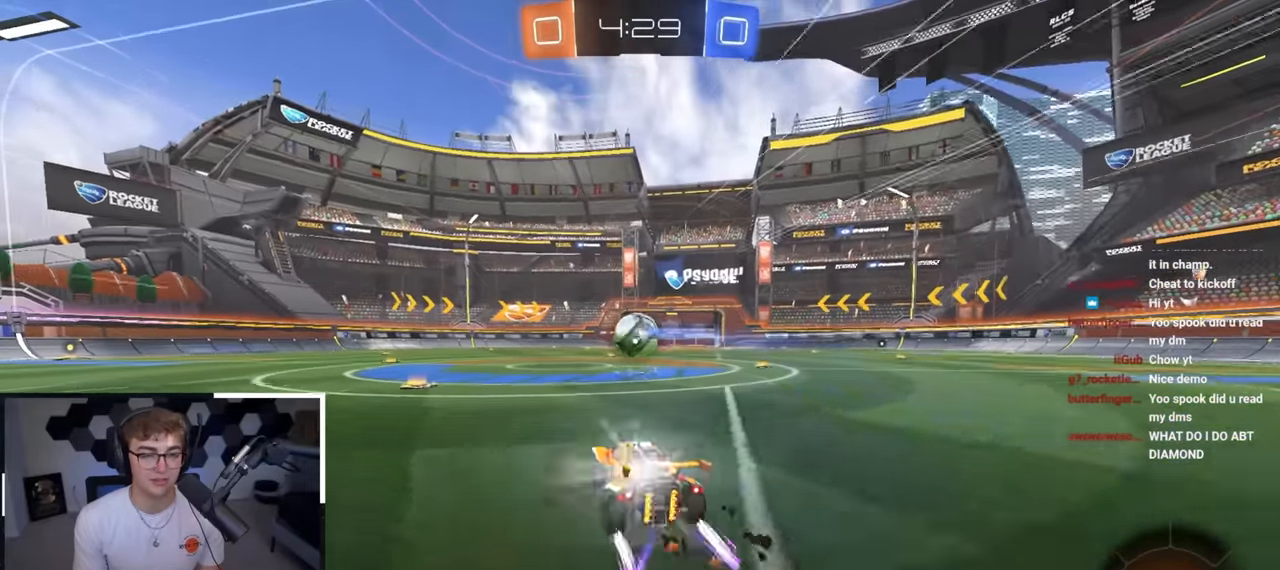
{"buttons": ["CROSS"], "left_stick": "up", "right_stick": "center", "events": [[67, "L2", "down"], [267, "L2", "up"], [500, "CROSS", "down"]]}
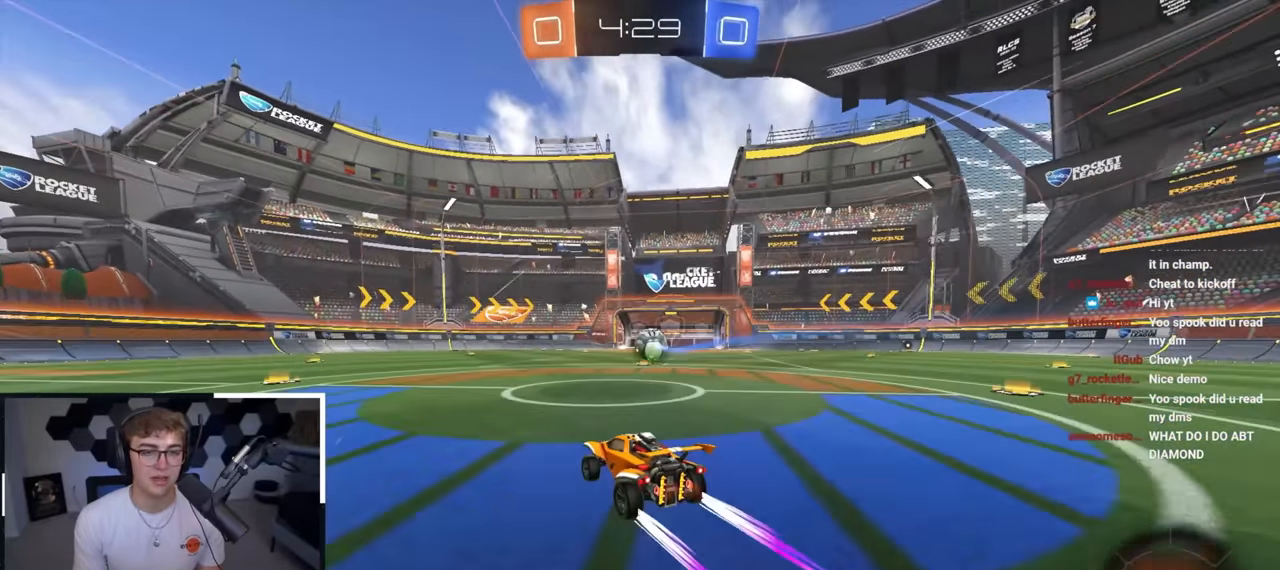
{"buttons": [], "left_stick": "center", "right_stick": "center", "events": [[83, "CROSS", "up"], [167, "CROSS", "down"], [267, "CROSS", "up"], [383, "left_stick", "center"]]}
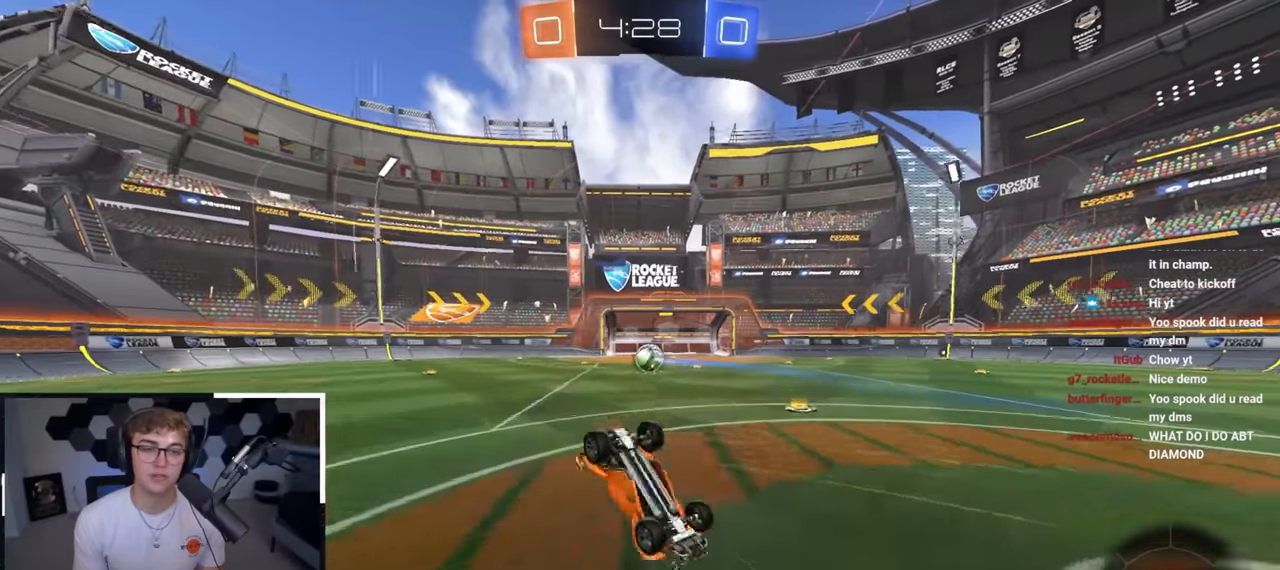
{"buttons": [], "left_stick": "center", "right_stick": "center", "events": []}
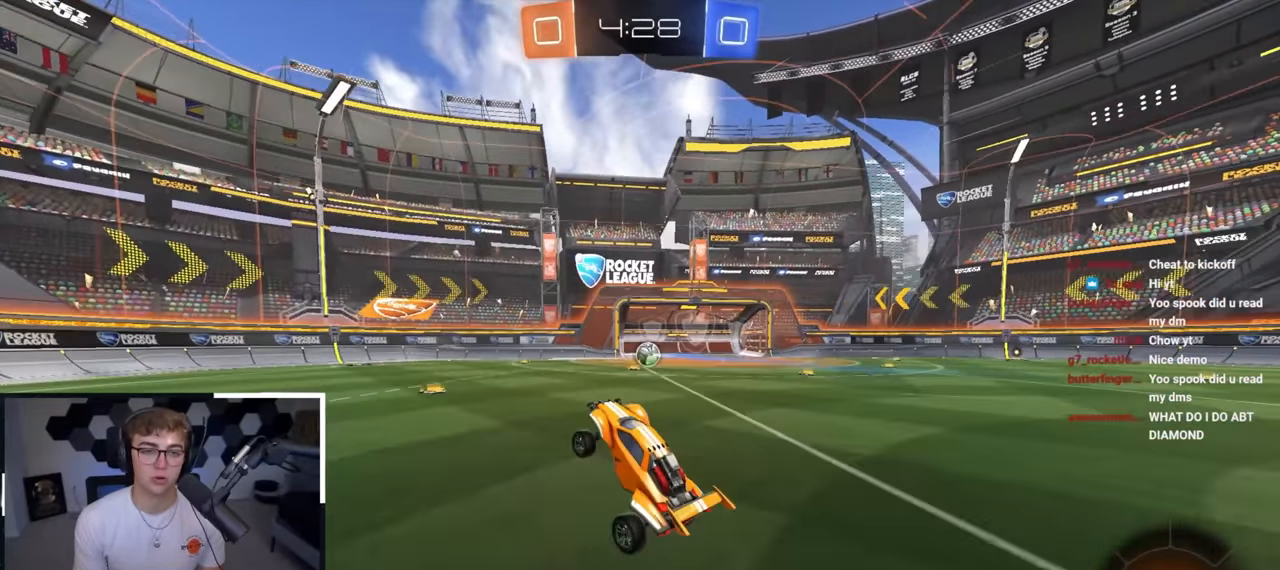
{"buttons": ["L2"], "left_stick": "up", "right_stick": "center", "events": [[183, "left_stick", "up-right"], [300, "left_stick", "up"], [383, "L2", "down"]]}
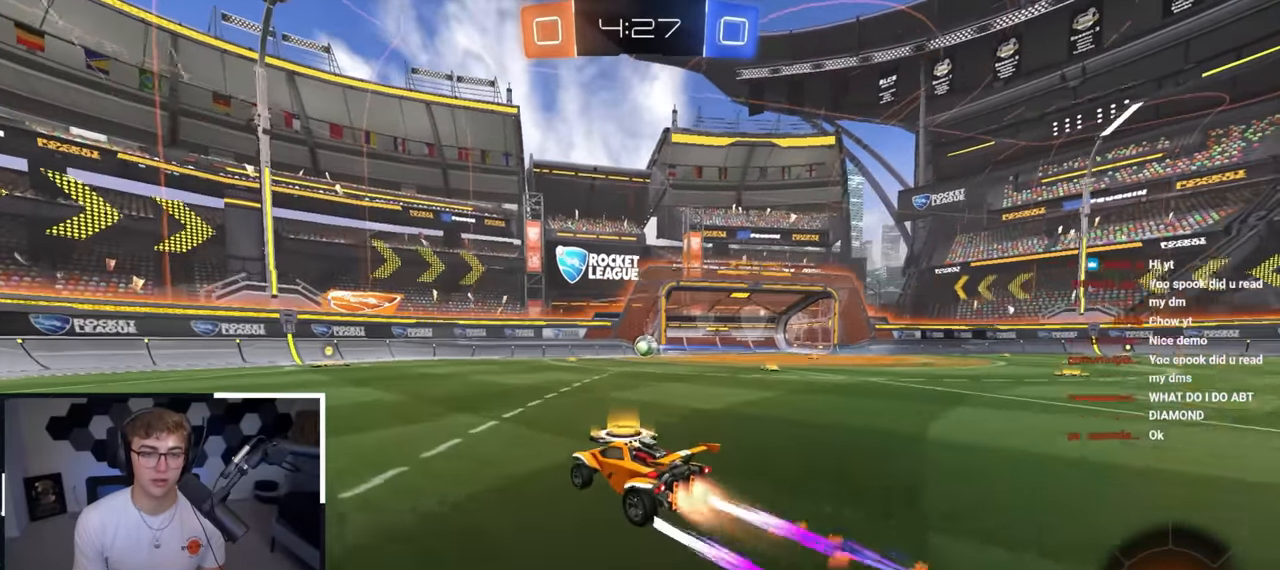
{"buttons": [], "left_stick": "up", "right_stick": "center", "events": [[100, "L2", "up"]]}
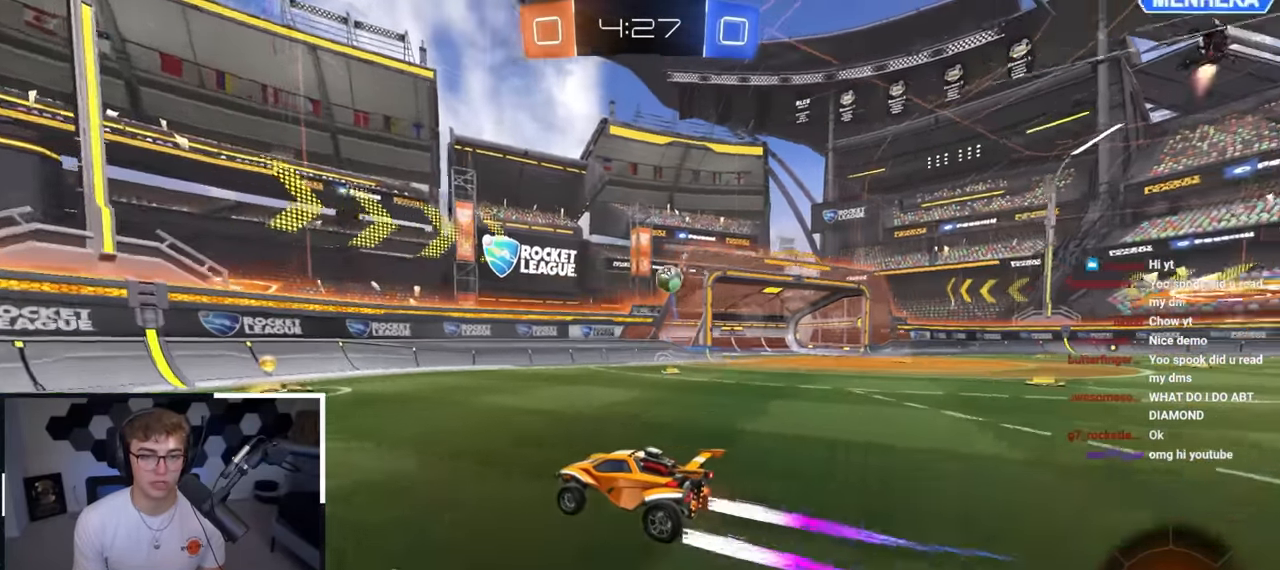
{"buttons": [], "left_stick": "up-right", "right_stick": "center", "events": [[117, "left_stick", "up-right"], [300, "left_stick", "up"], [450, "left_stick", "up-right"]]}
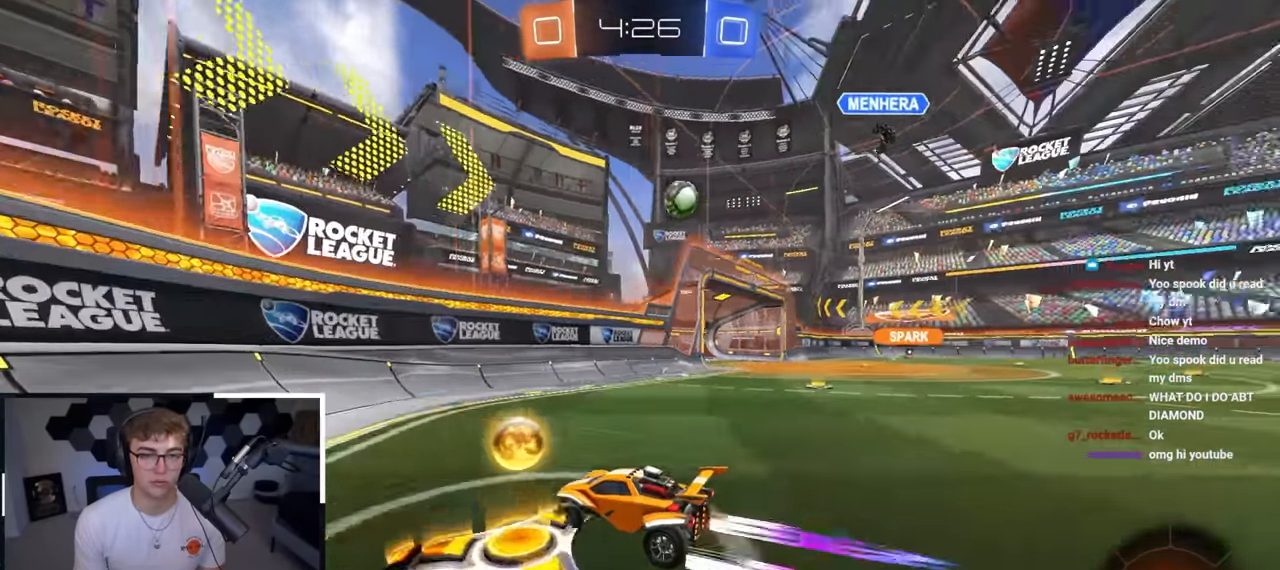
{"buttons": [], "left_stick": "up", "right_stick": "center", "events": [[67, "left_stick", "up"], [183, "left_stick", "up-right"], [450, "left_stick", "up"]]}
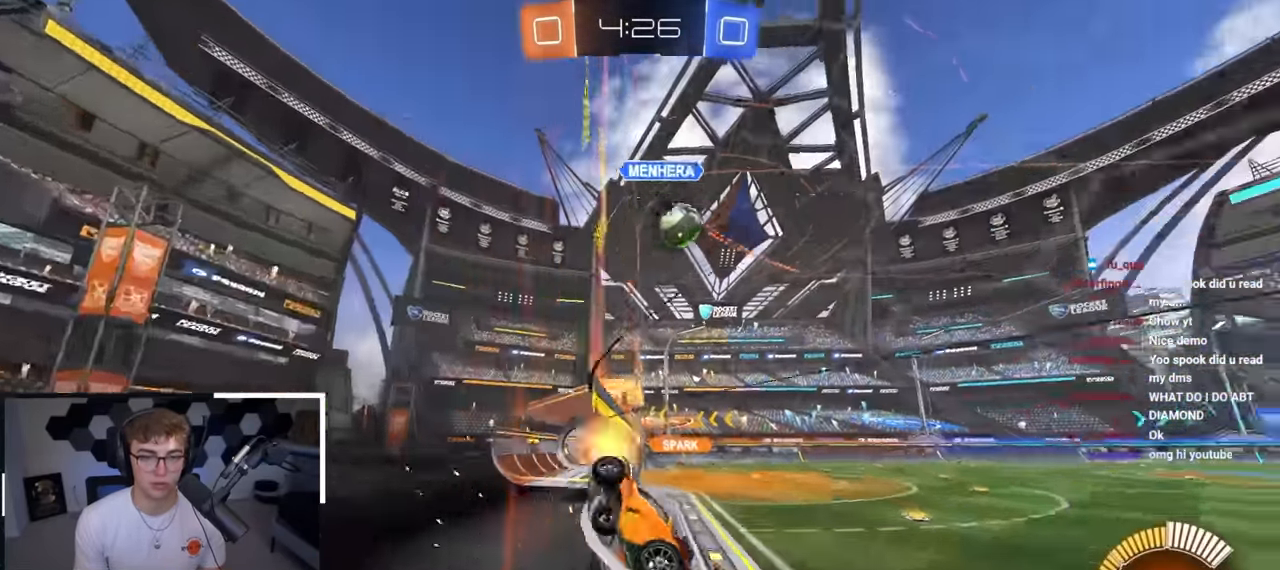
{"buttons": [], "left_stick": "left", "right_stick": "center", "events": [[67, "left_stick", "up-right"], [250, "left_stick", "down-left"], [467, "left_stick", "left"]]}
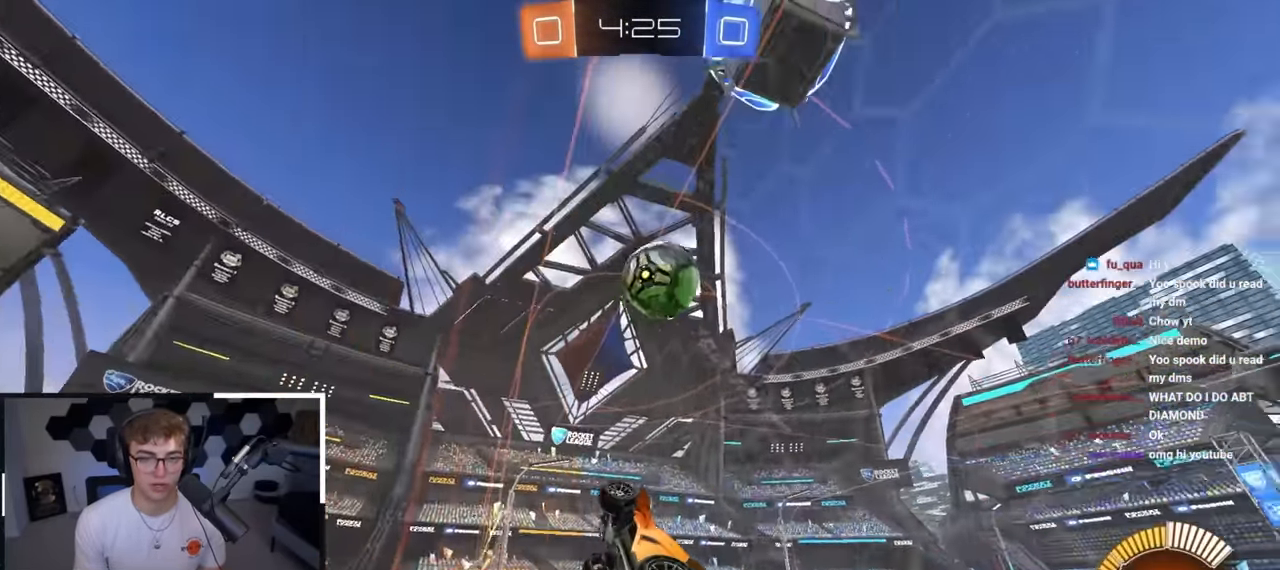
{"buttons": [], "left_stick": "down", "right_stick": "center", "events": [[83, "left_stick", "up"], [333, "left_stick", "down"]]}
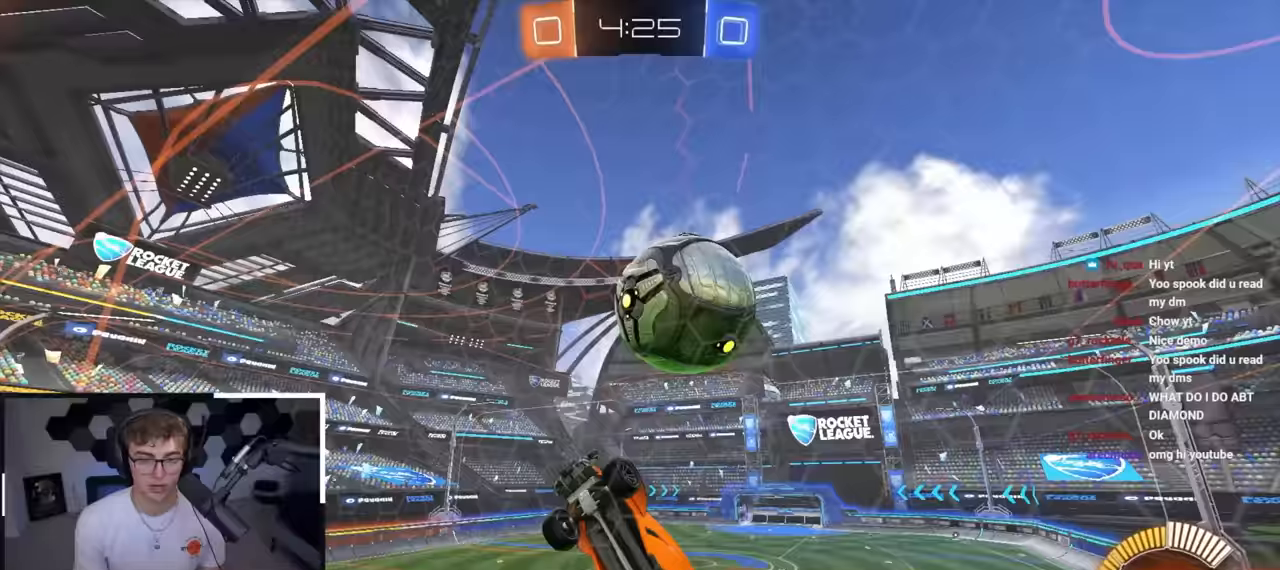
{"buttons": ["SQUARE"], "left_stick": "up", "right_stick": "center", "events": [[117, "left_stick", "down-right"], [200, "CROSS", "down"], [233, "left_stick", "right"], [300, "CROSS", "up"], [400, "SQUARE", "down"], [433, "left_stick", "up"]]}
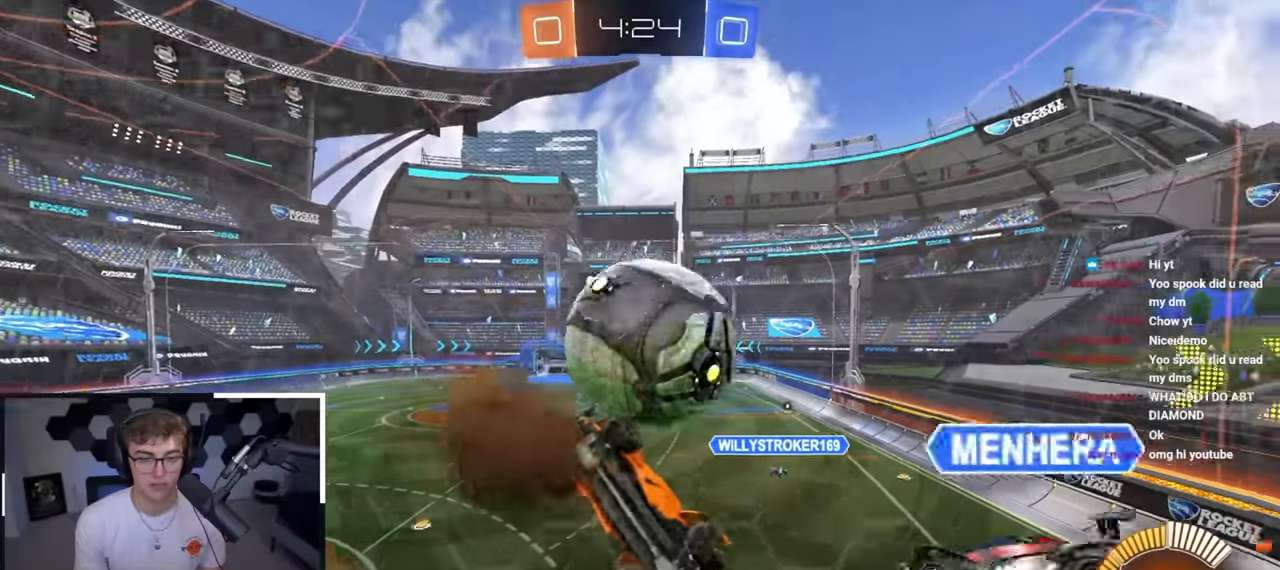
{"buttons": [], "left_stick": "right", "right_stick": "center", "events": [[67, "left_stick", "right"], [117, "SQUARE", "up"], [250, "left_stick", "center"], [383, "left_stick", "right"]]}